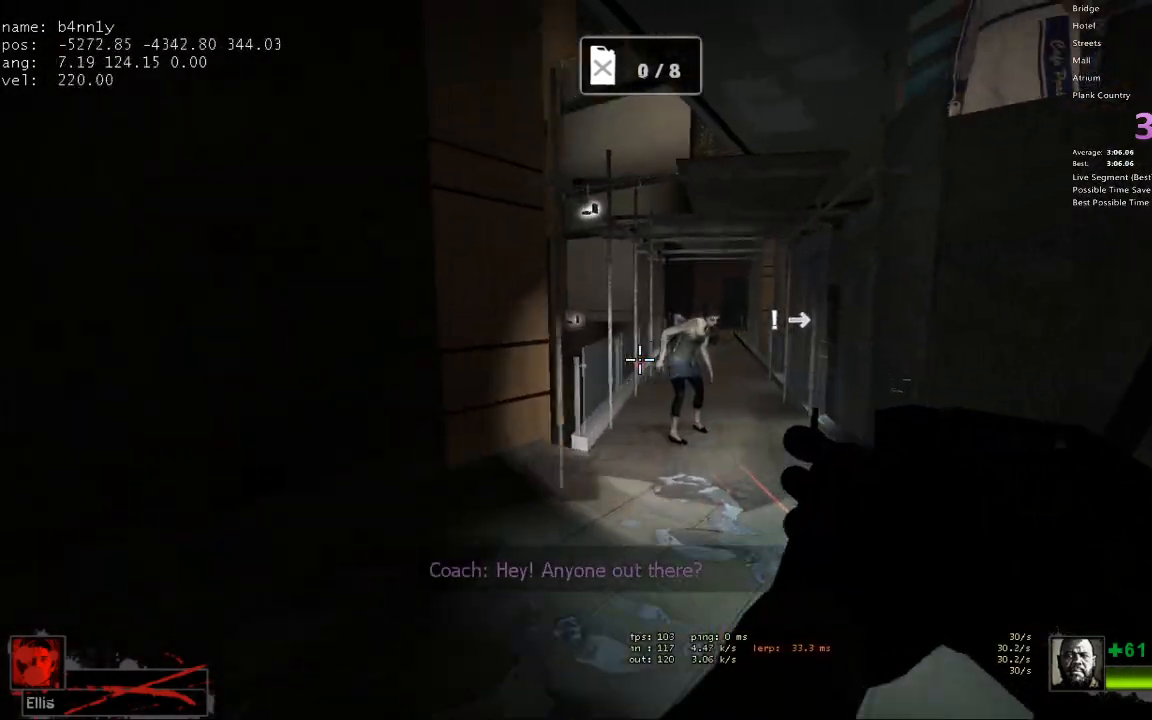
Gameplay with keyboard; each line is a JSON object with the keys held at the frame after it. "events" lists presses ("down") and releases ("up") of "1", "2", "3", "4", "5", "a", "alt", "c", "caps_lock", "ctrl", "d", "e", "f", "g", "q", "r", "s", "shift", "space", "t", "tab", "v", "w", "x" and "z" between this image and that frame as [ms after this image, input, new state], when the widget could be followed in between. No other keys are recorded. Mouse input is not recorded.
{"keys": ["w"], "events": []}
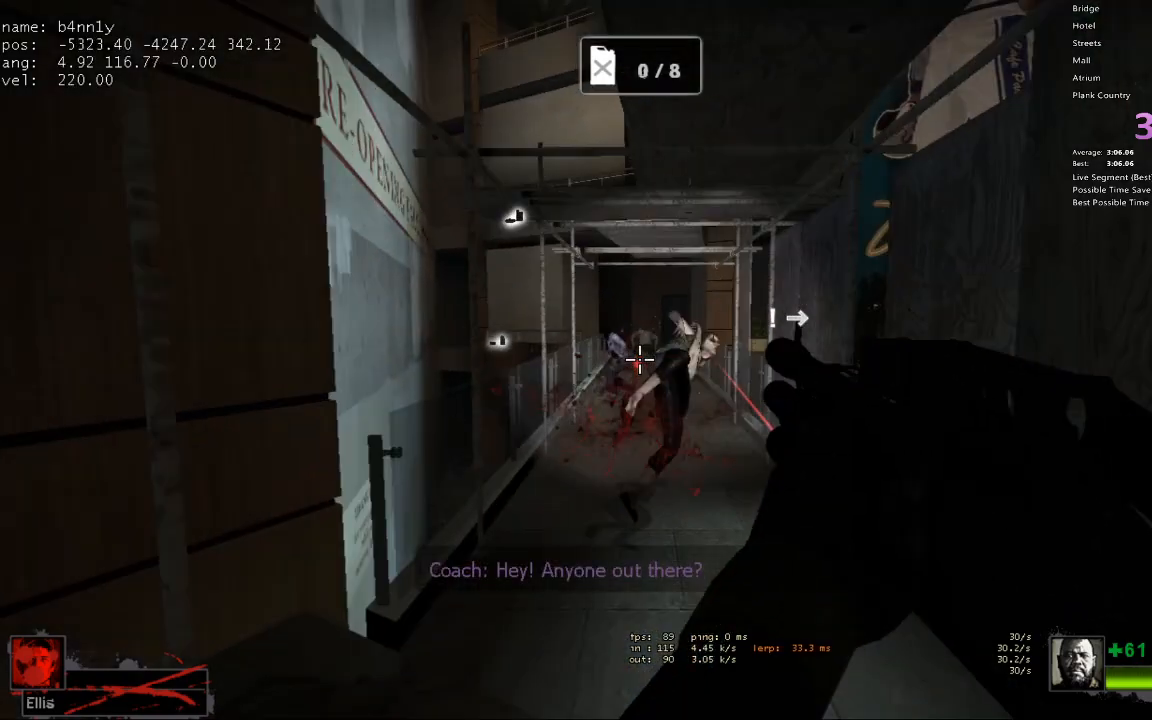
{"keys": ["w"], "events": []}
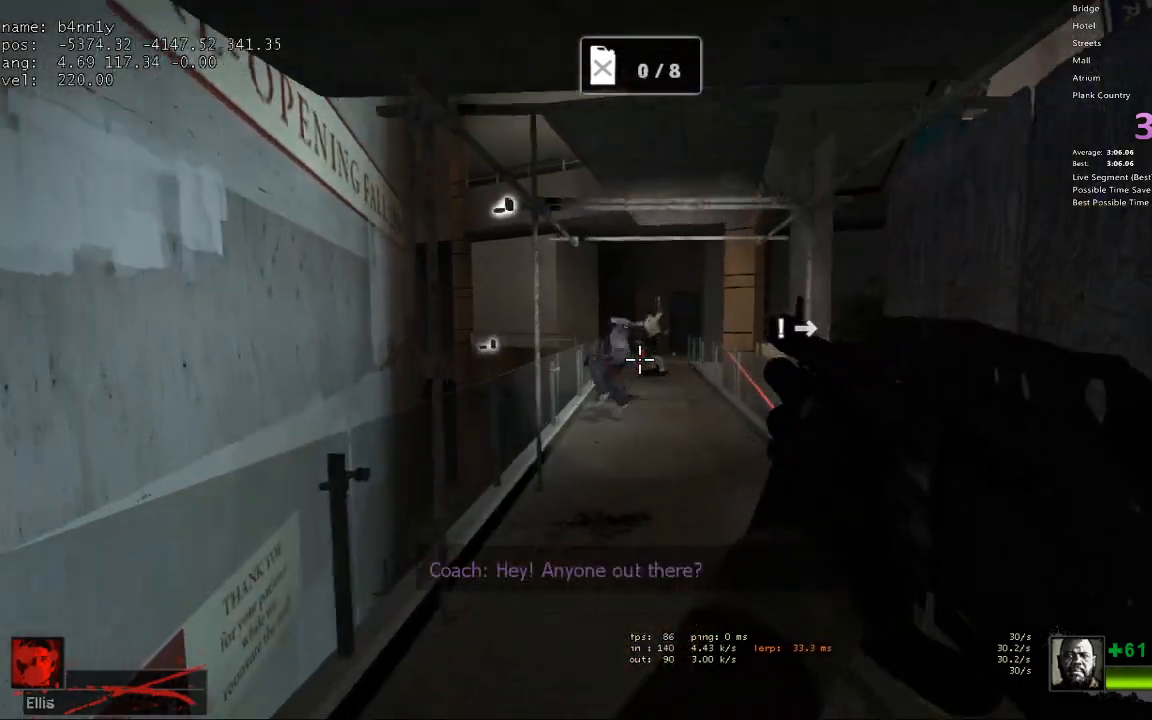
{"keys": ["r", "w"], "events": [[383, "r", "down"]]}
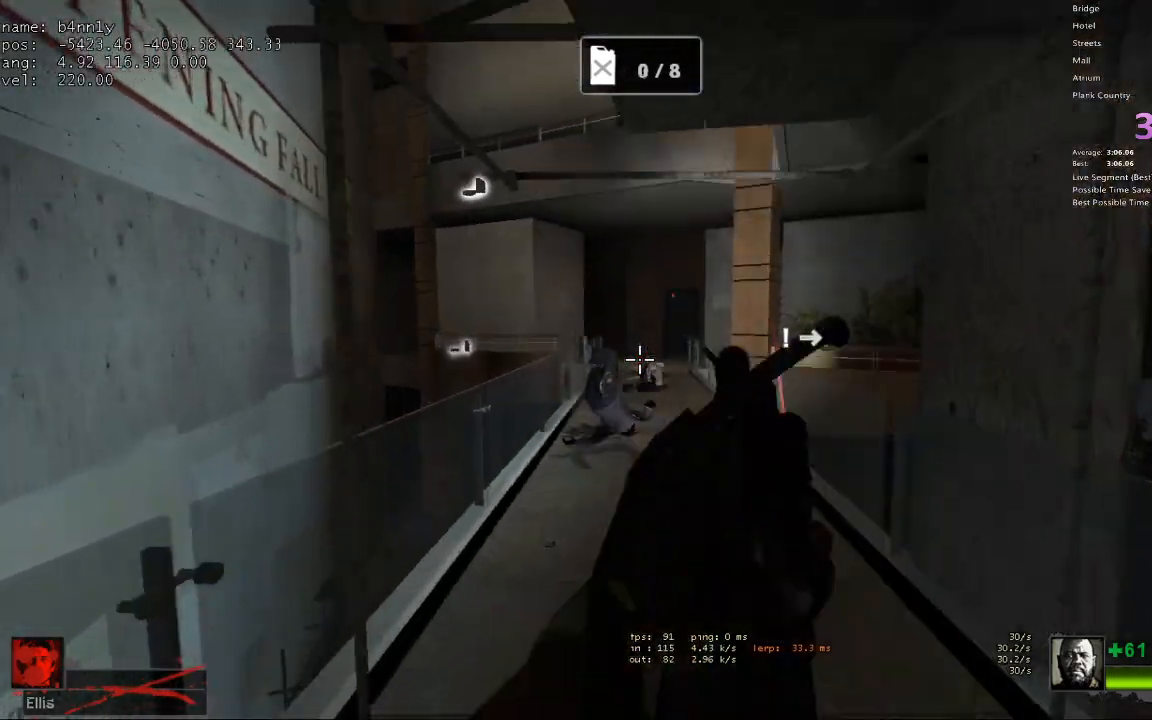
{"keys": ["w"], "events": [[17, "r", "up"]]}
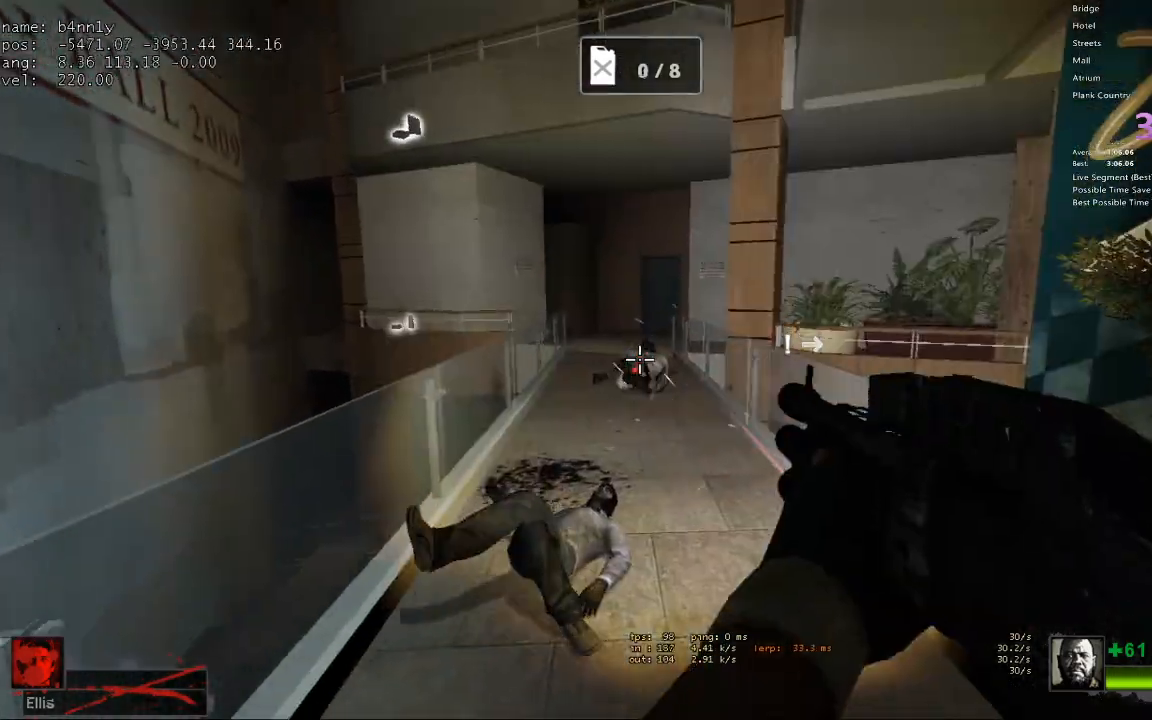
{"keys": ["d"], "events": [[33, "a", "down"], [33, "space", "down"], [83, "w", "up"], [167, "d", "down"], [167, "space", "up"], [217, "a", "up"]]}
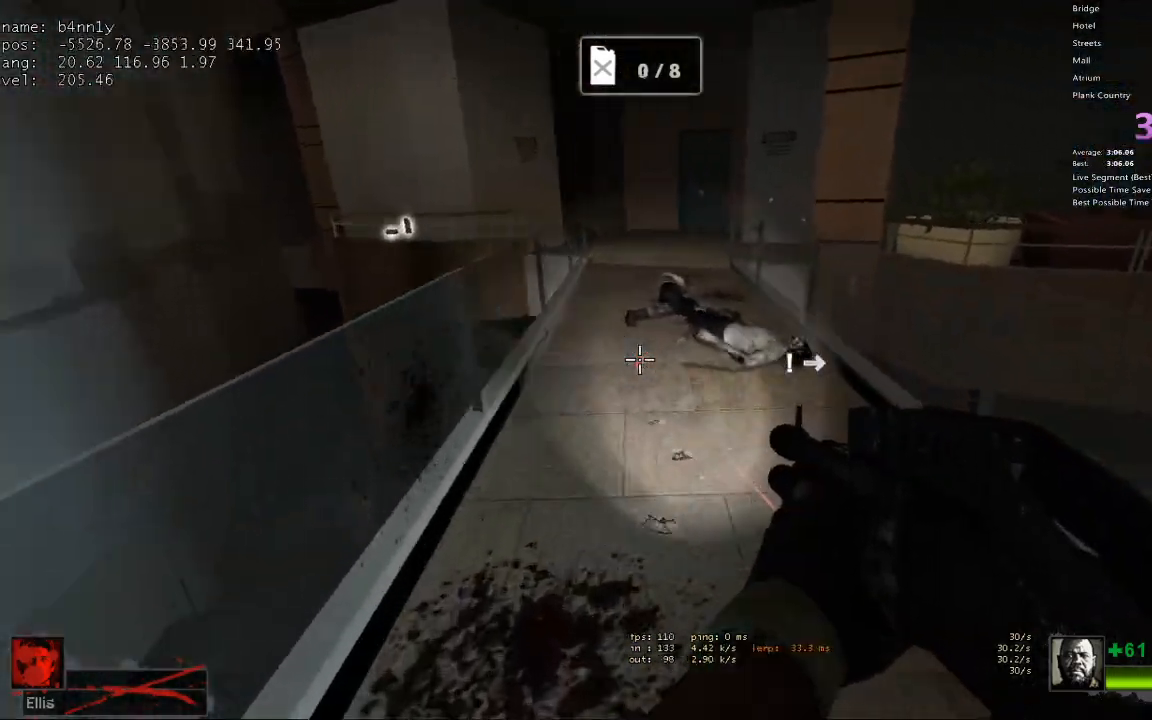
{"keys": ["a"], "events": [[100, "space", "down"], [133, "a", "down"], [133, "d", "up"], [233, "space", "up"]]}
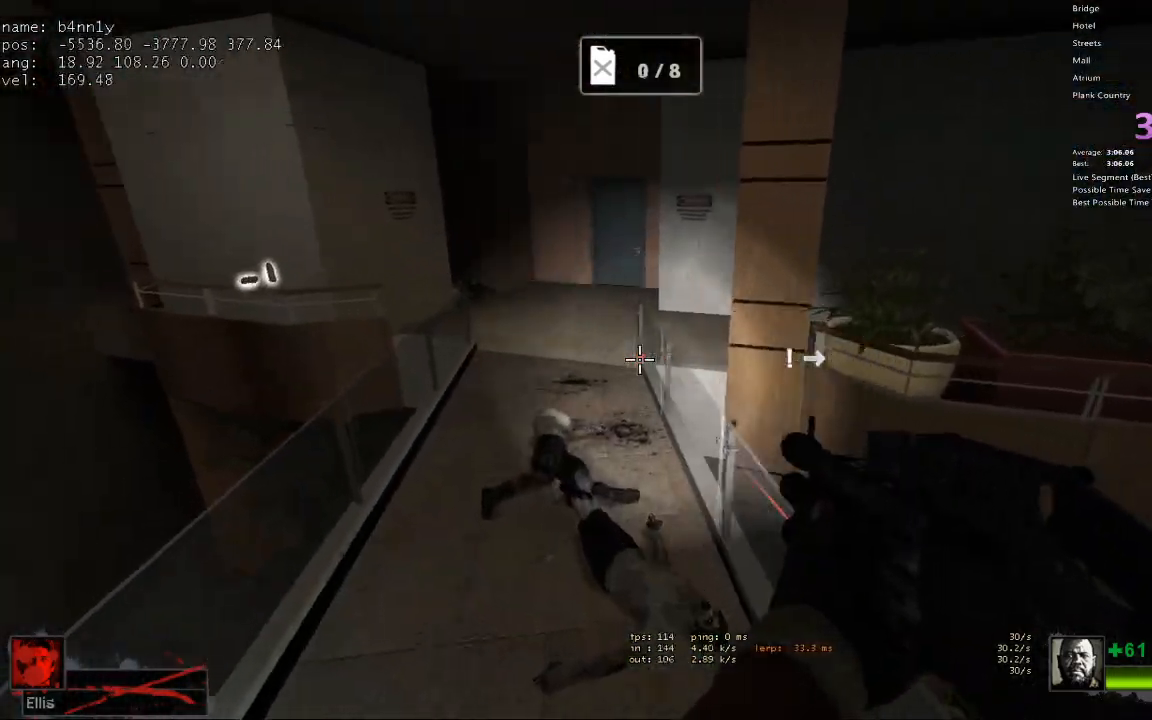
{"keys": ["w"], "events": [[67, "r", "down"], [117, "w", "down"], [150, "a", "up"], [150, "r", "up"]]}
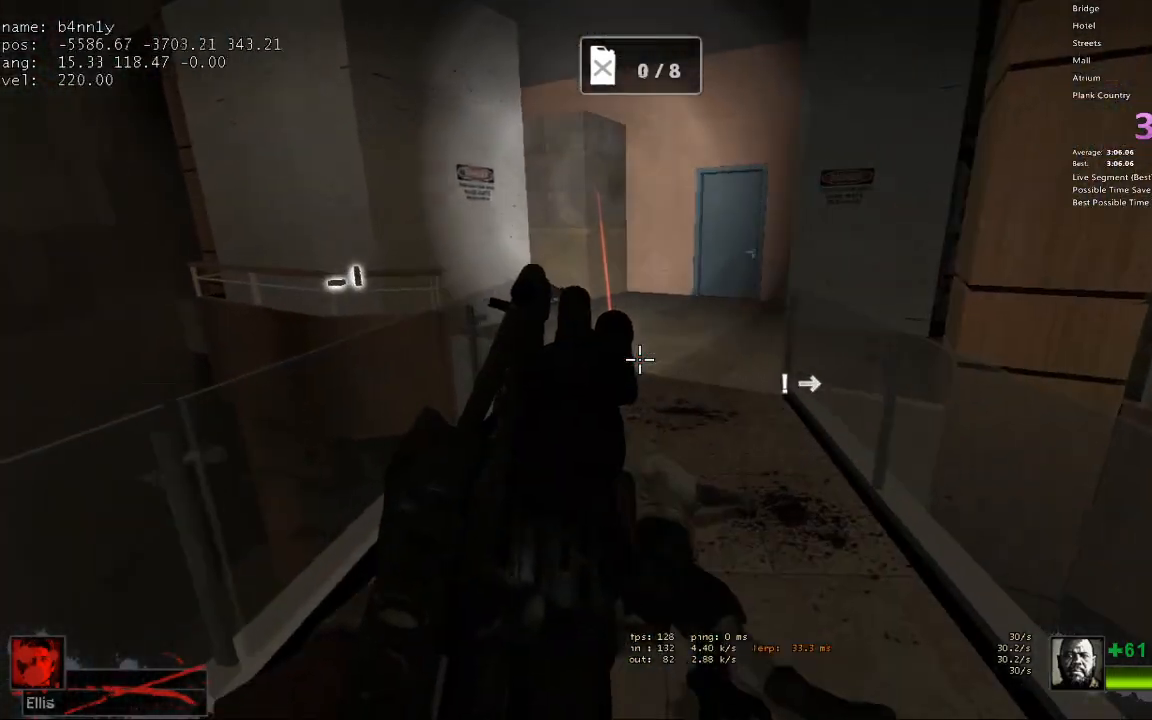
{"keys": ["d"], "events": [[267, "a", "down"], [267, "space", "down"], [350, "d", "down"], [350, "w", "up"], [400, "a", "up"], [400, "space", "up"]]}
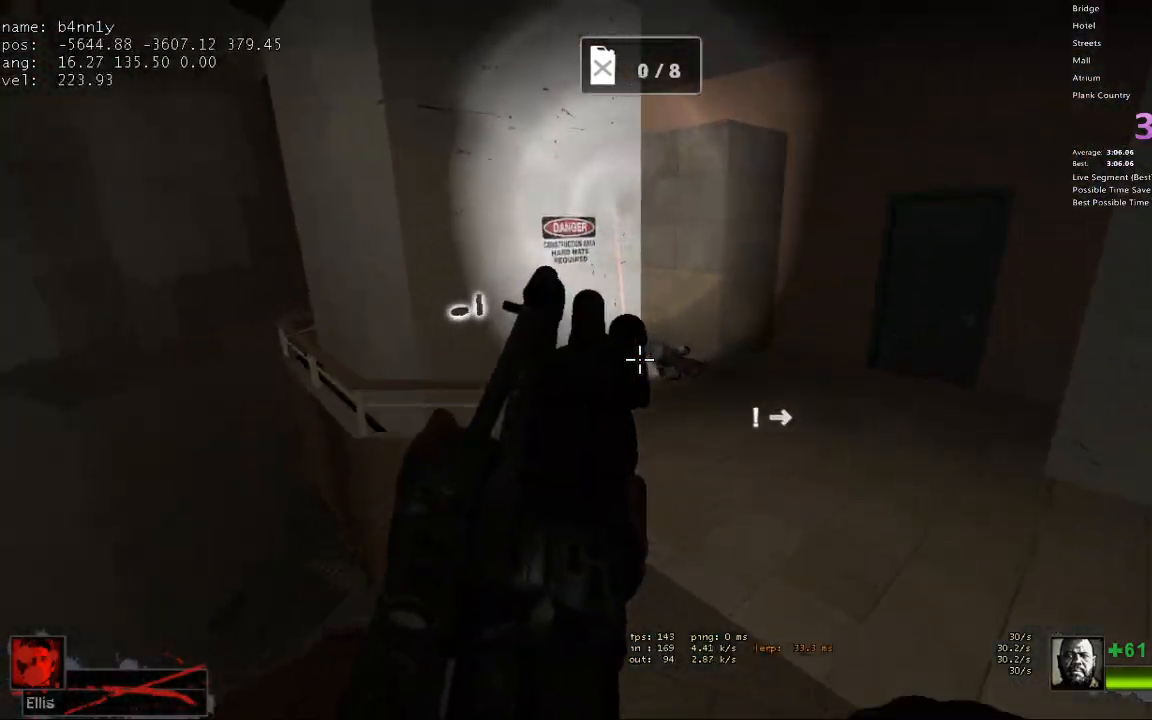
{"keys": ["a", "space"], "events": [[367, "space", "down"], [417, "a", "down"], [417, "d", "up"]]}
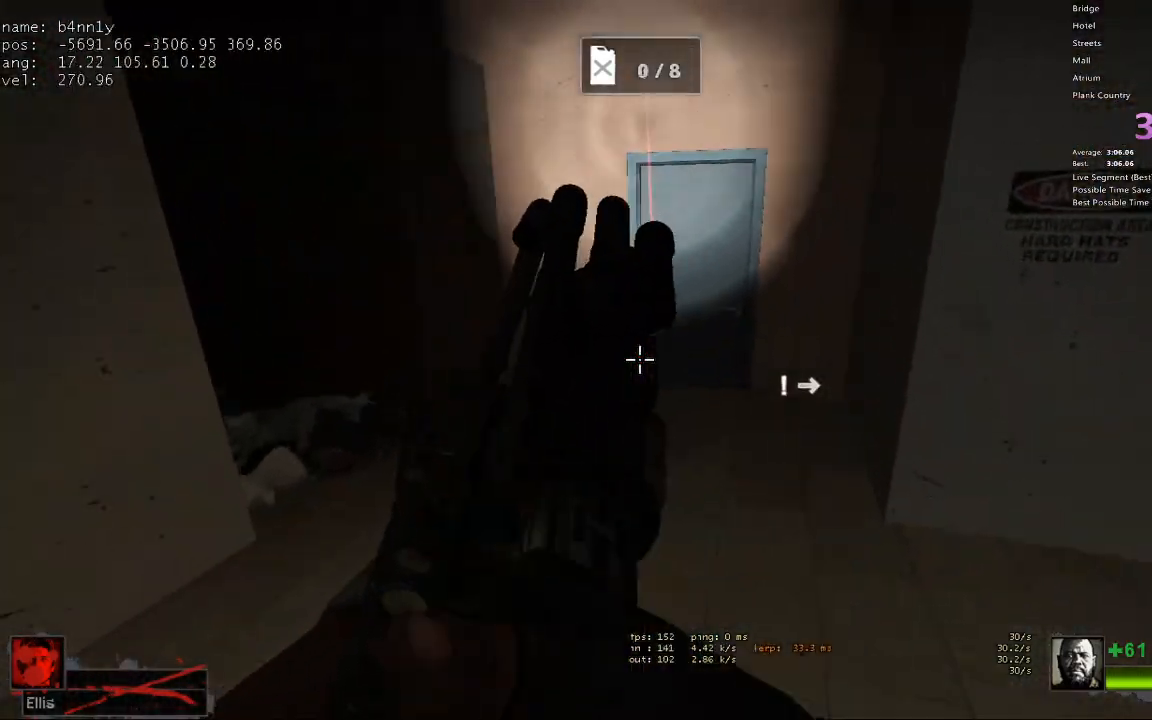
{"keys": ["a"], "events": [[67, "space", "up"]]}
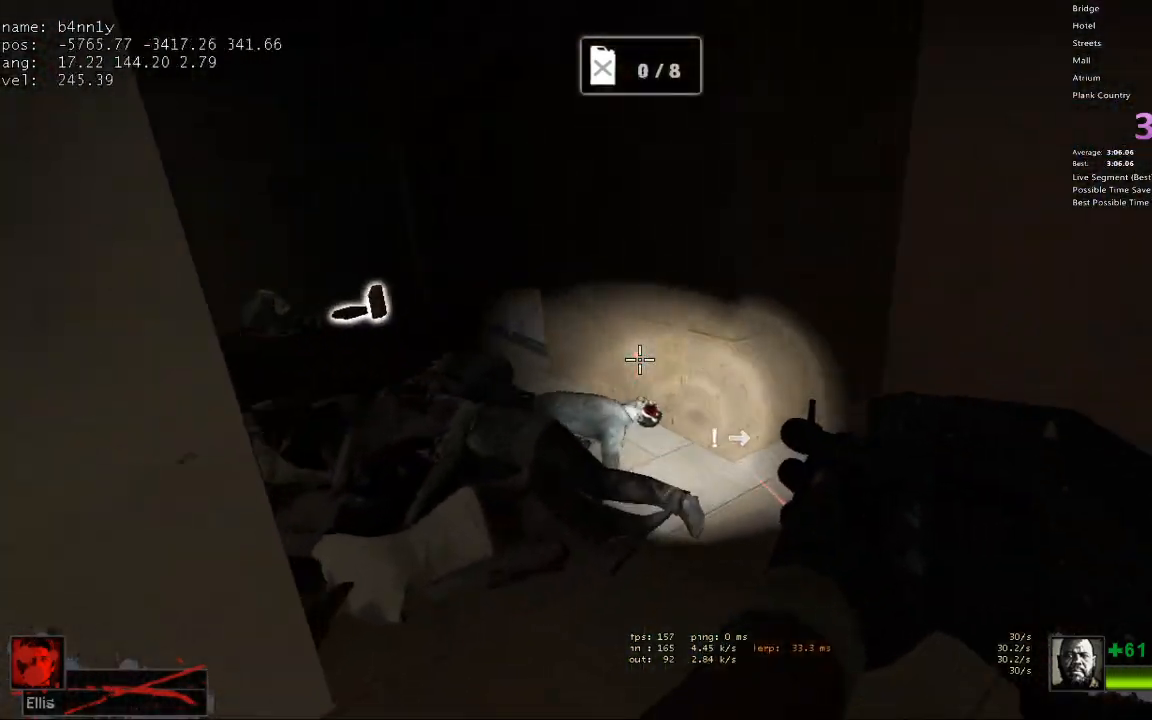
{"keys": ["w"], "events": [[33, "space", "down"], [167, "space", "up"], [400, "w", "down"], [500, "a", "up"]]}
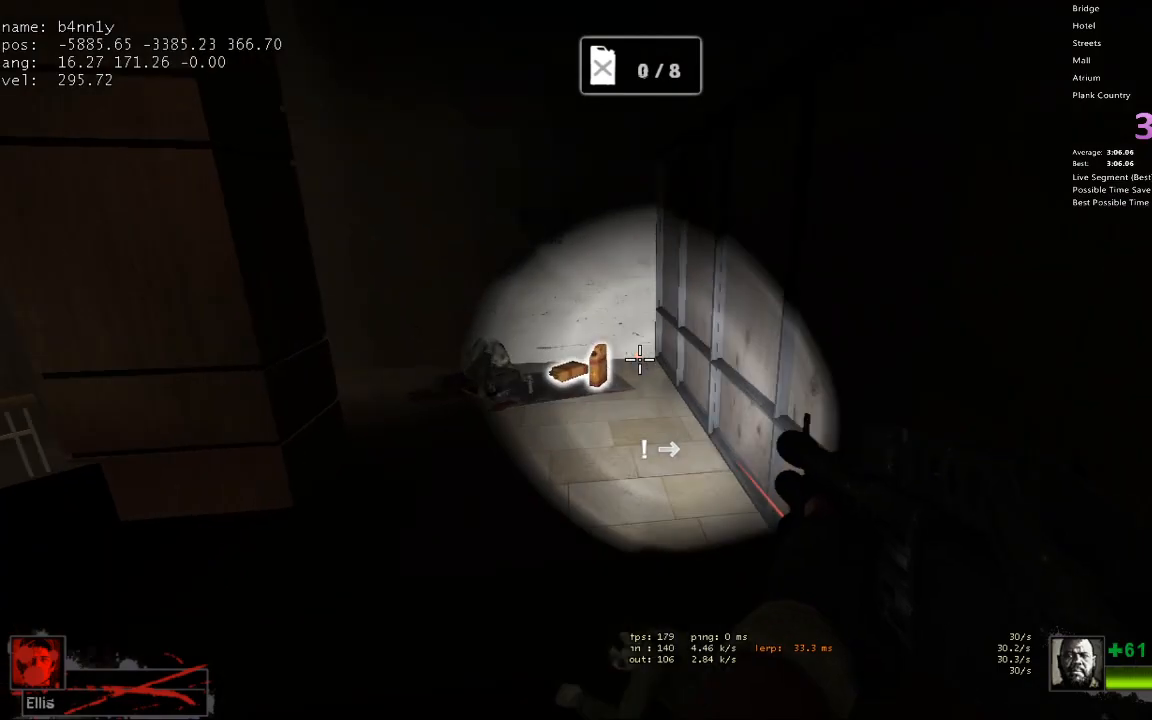
{"keys": ["w"], "events": []}
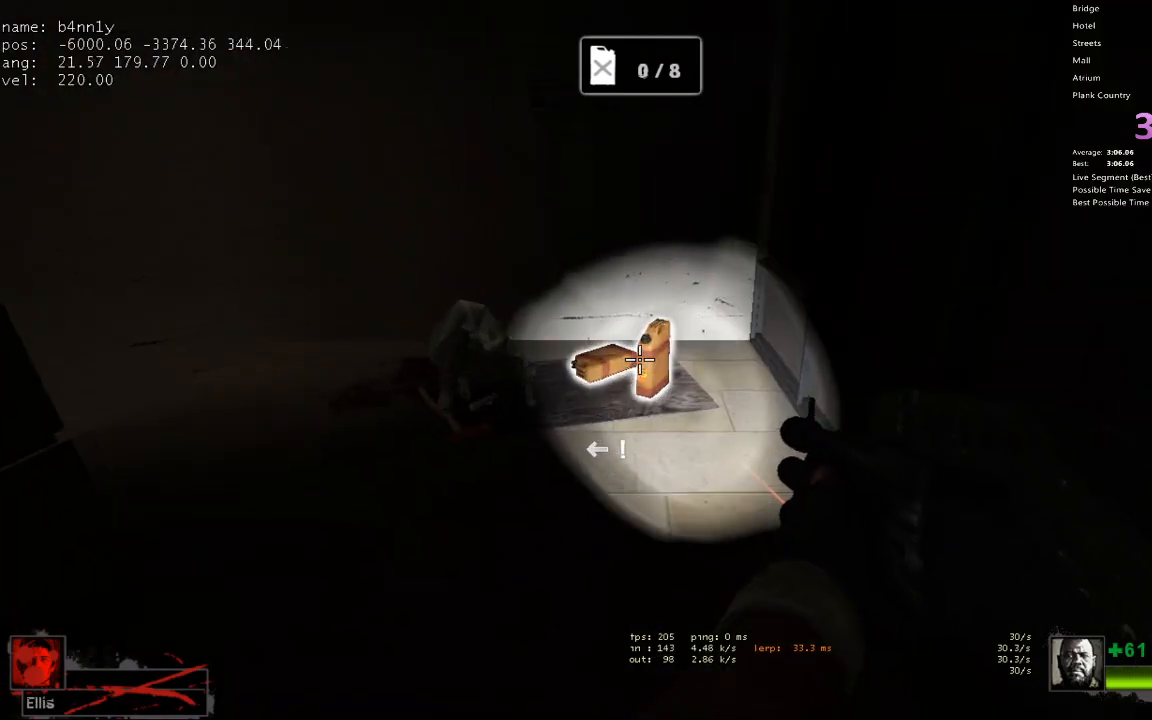
{"keys": ["a"], "events": [[333, "e", "down"], [333, "w", "up"], [433, "a", "down"], [483, "e", "up"]]}
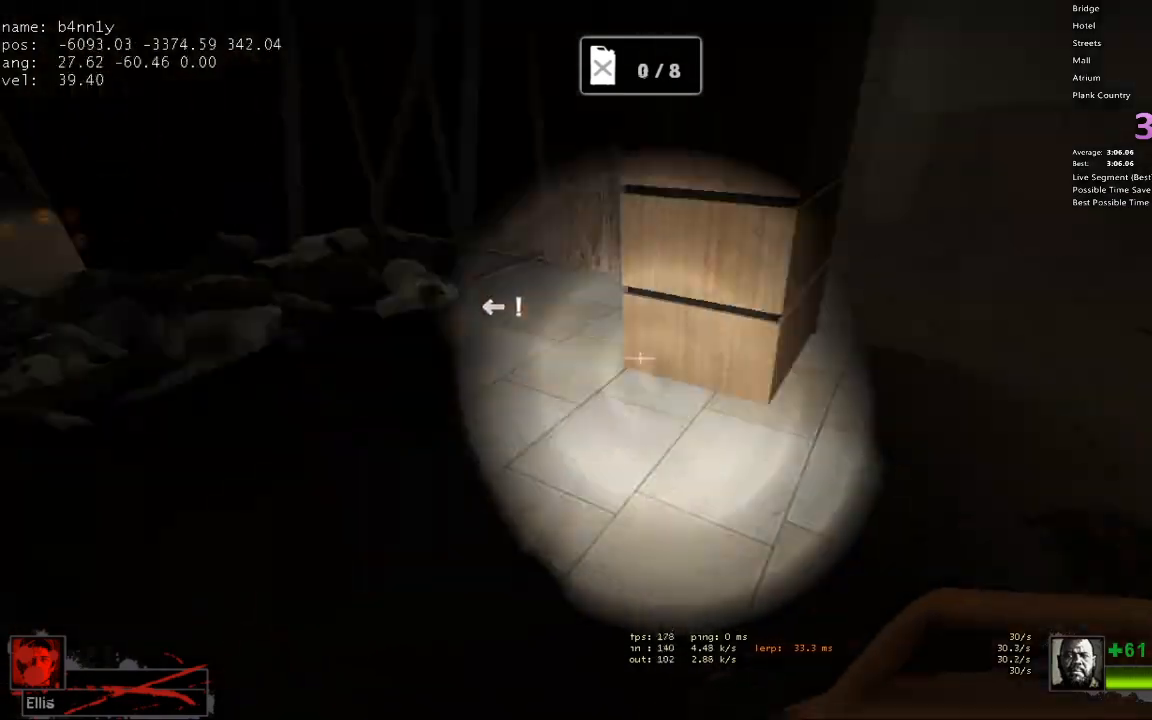
{"keys": ["w"], "events": [[17, "w", "down"], [217, "a", "up"]]}
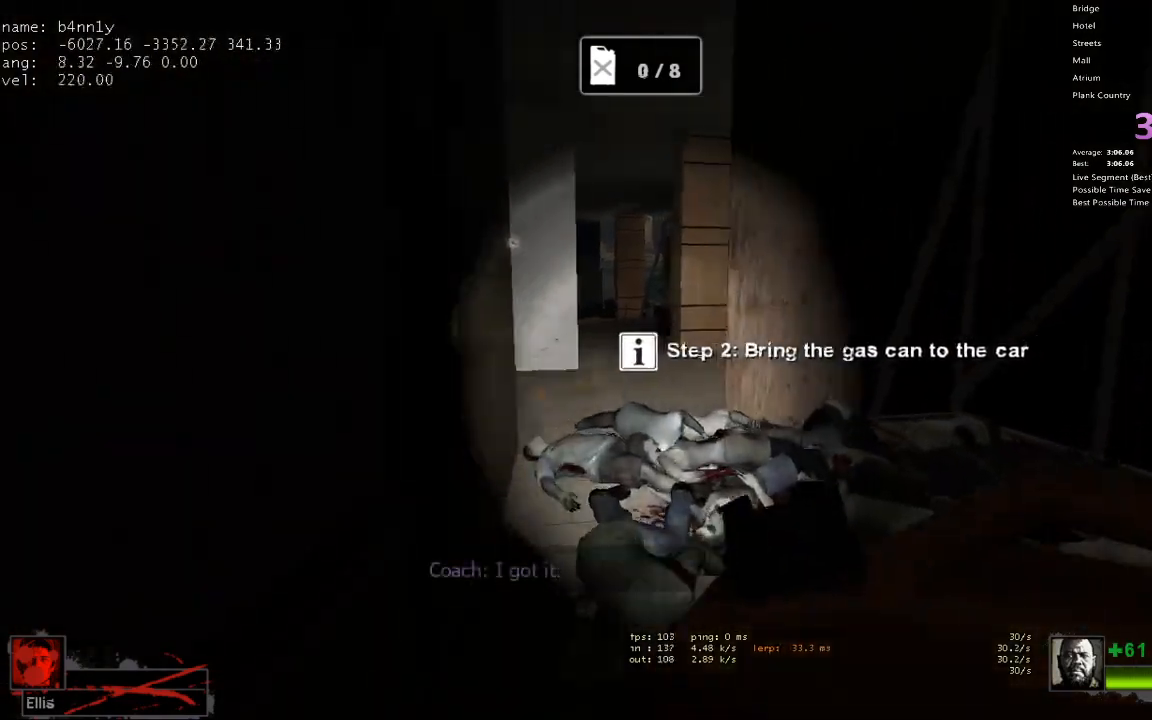
{"keys": ["w"], "events": [[267, "a", "down"], [367, "a", "up"]]}
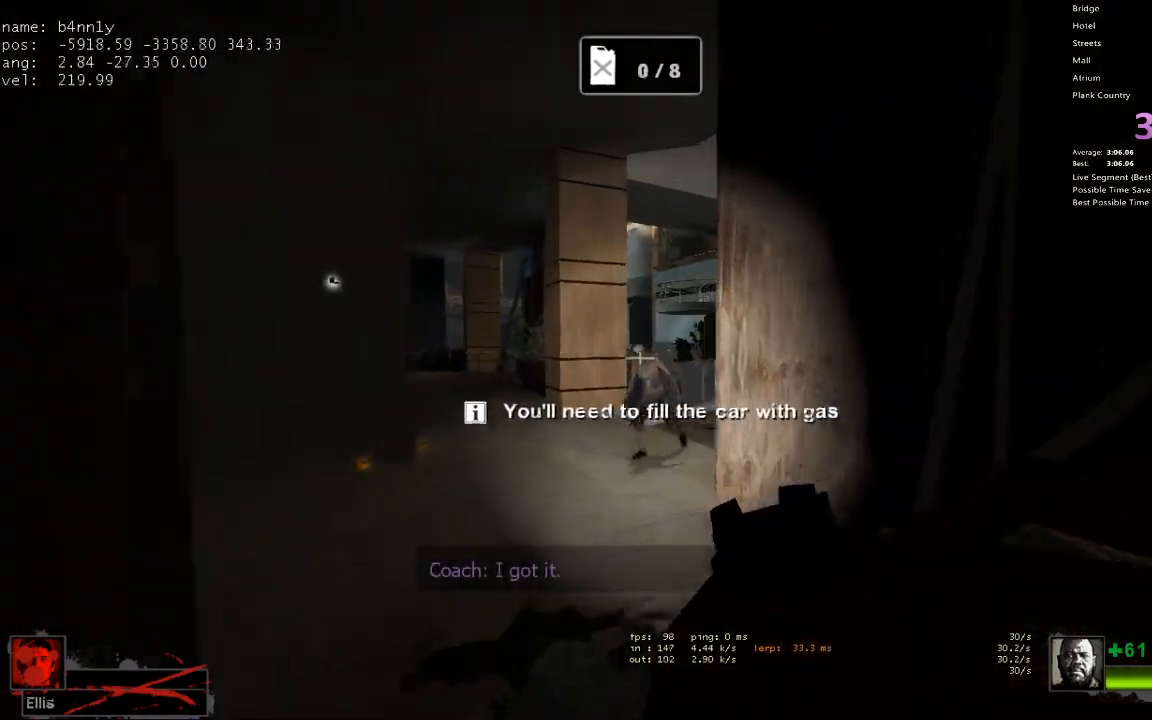
{"keys": ["w"], "events": [[150, "a", "down"], [200, "a", "up"]]}
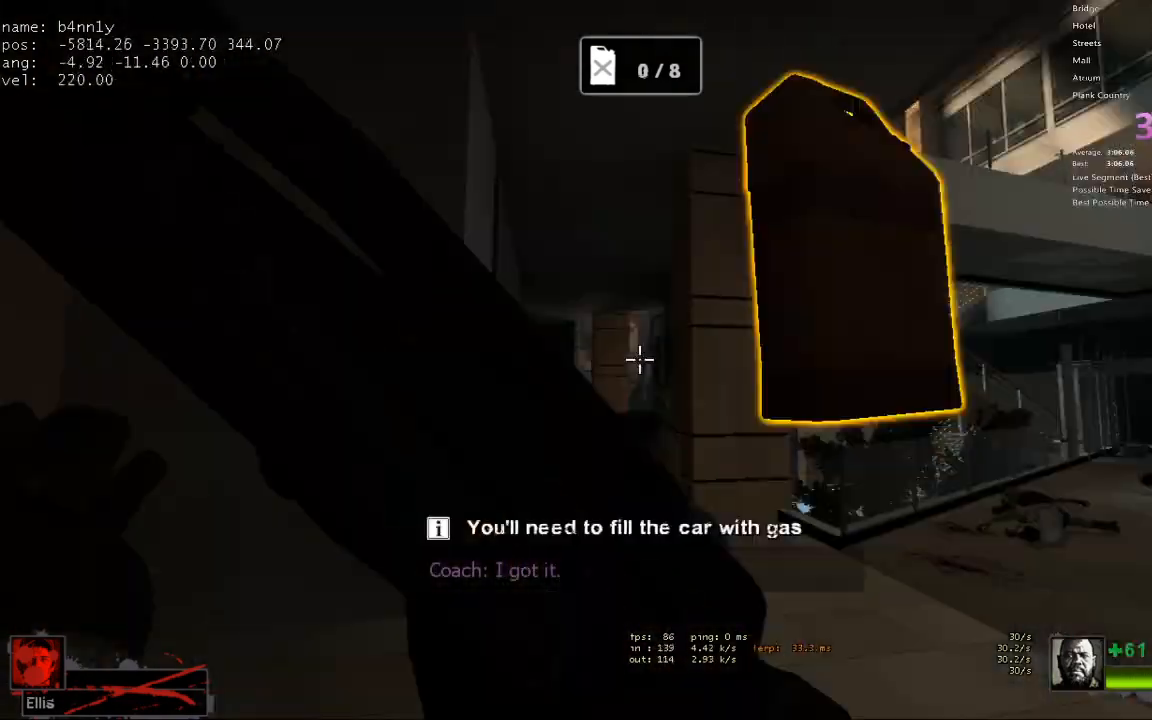
{"keys": ["w"], "events": [[67, "d", "down"], [67, "w", "up"], [167, "w", "down"], [217, "d", "up"], [450, "a", "down"], [483, "a", "up"]]}
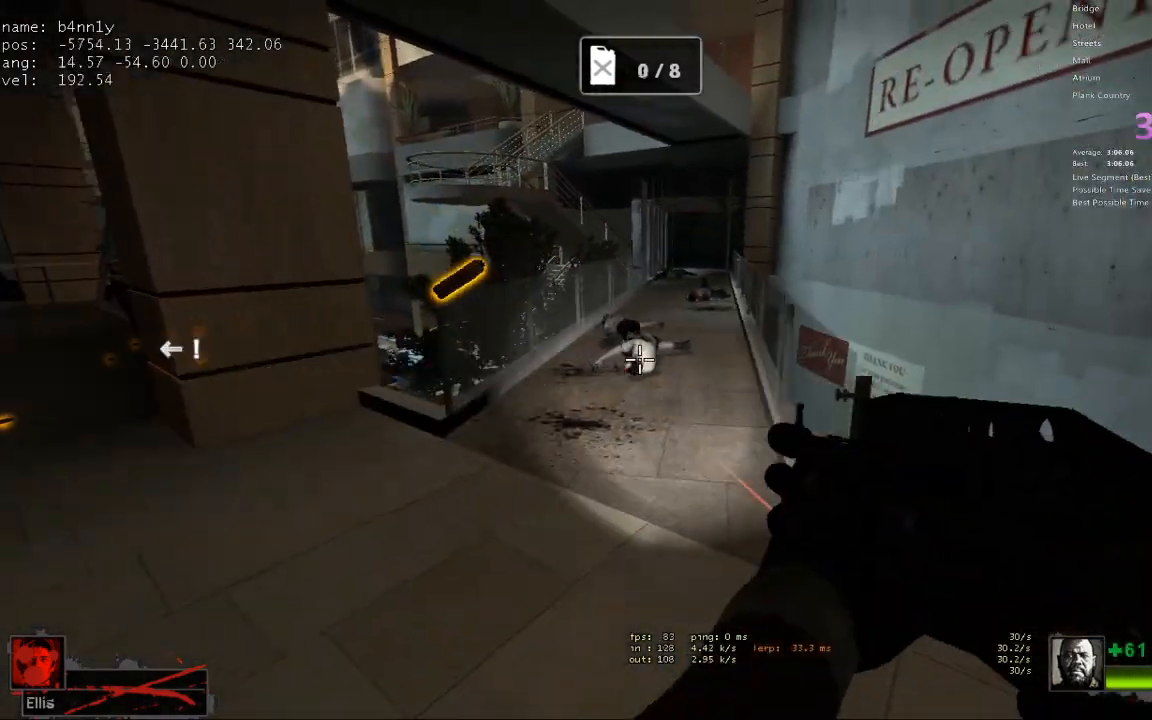
{"keys": ["space"], "events": [[317, "space", "down"], [450, "w", "up"]]}
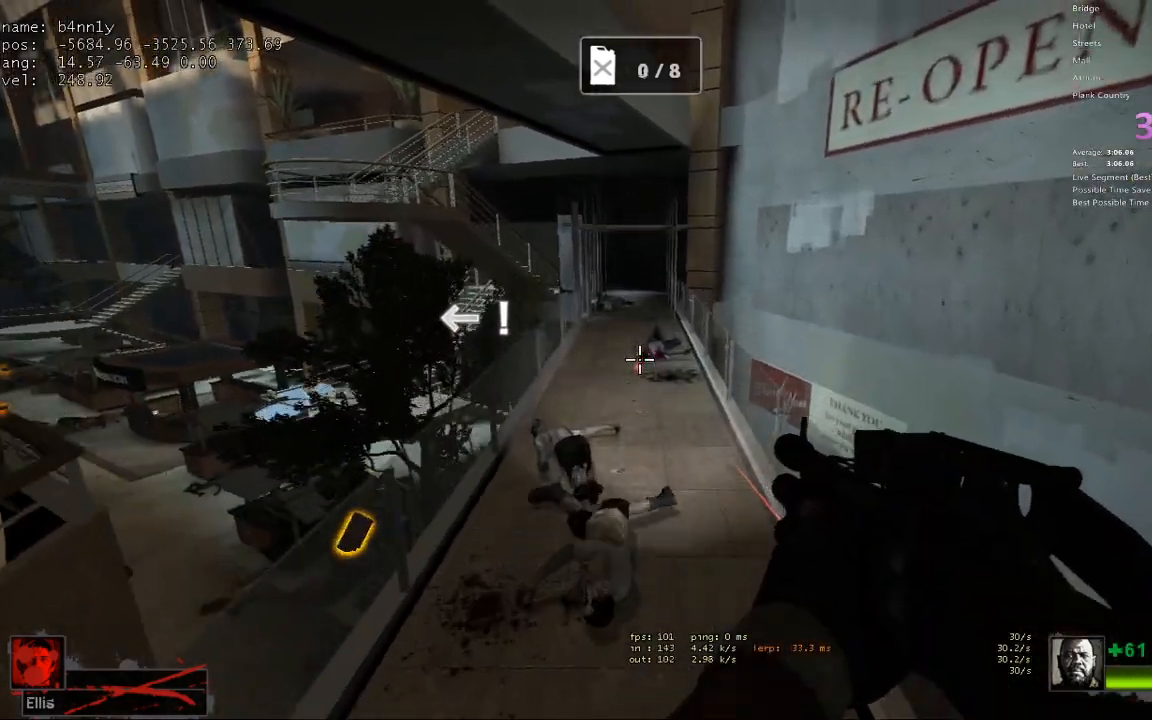
{"keys": ["a", "r", "space", "w"], "events": [[233, "a", "down"], [283, "w", "down"], [467, "r", "down"]]}
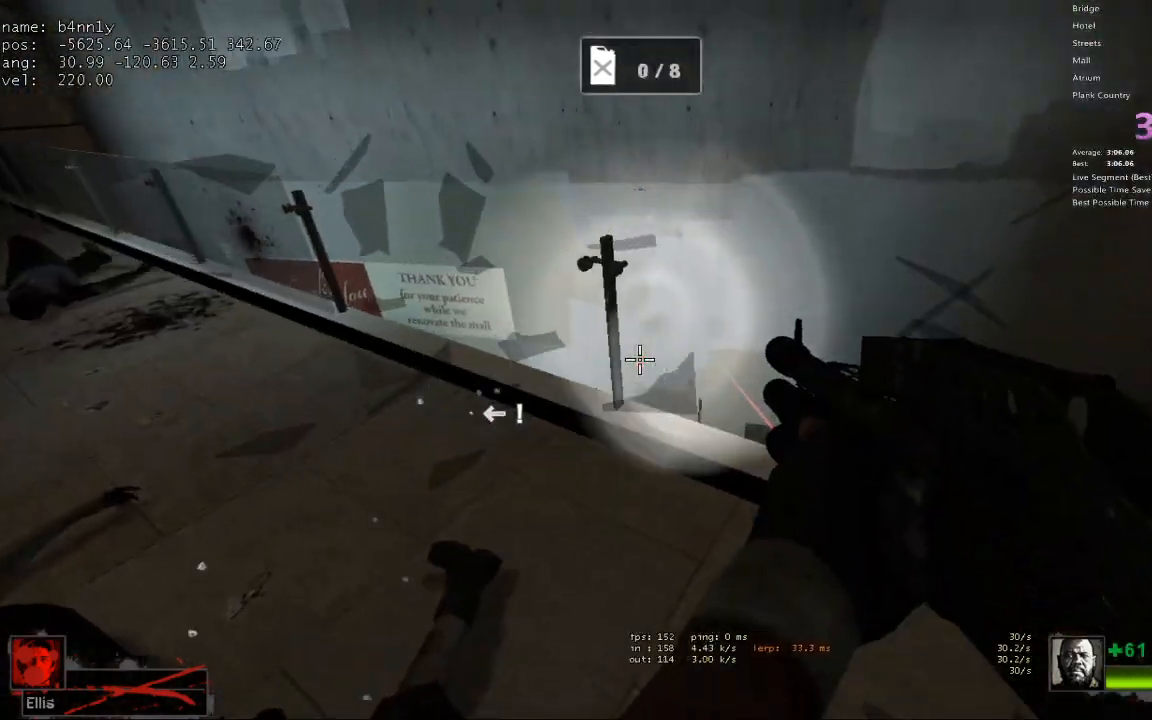
{"keys": ["space", "w"], "events": [[117, "r", "up"], [200, "a", "up"]]}
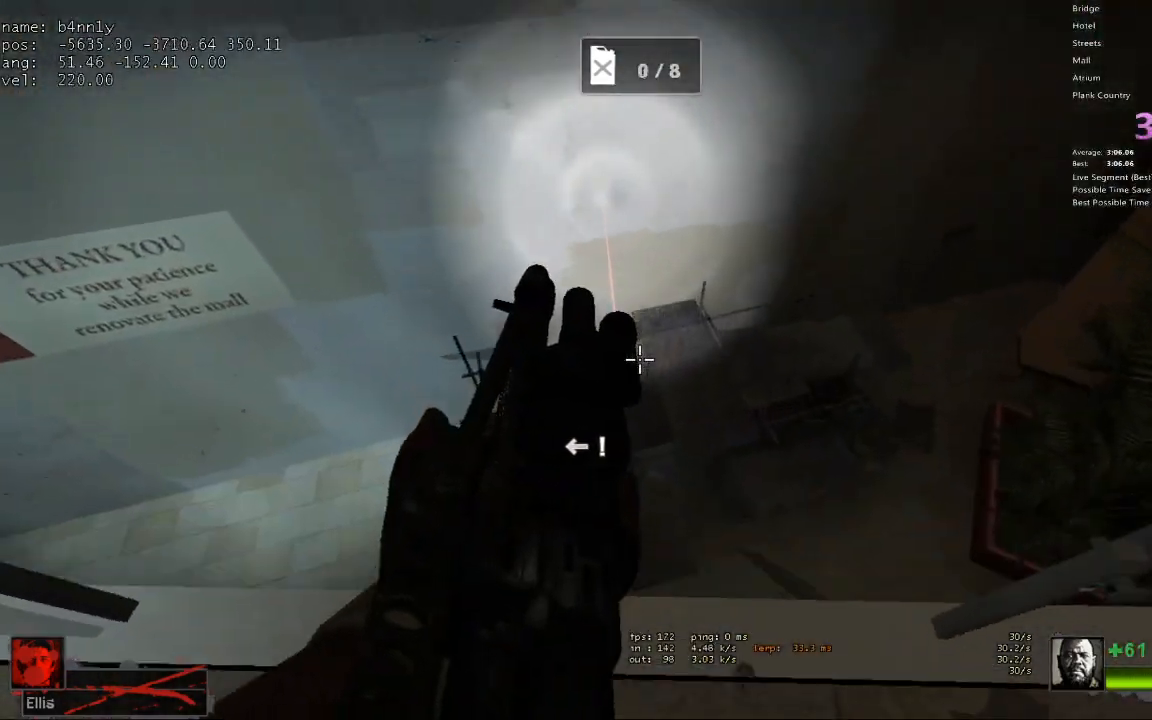
{"keys": ["a"], "events": [[83, "d", "down"], [133, "w", "up"], [217, "space", "up"], [317, "d", "up"], [417, "a", "down"]]}
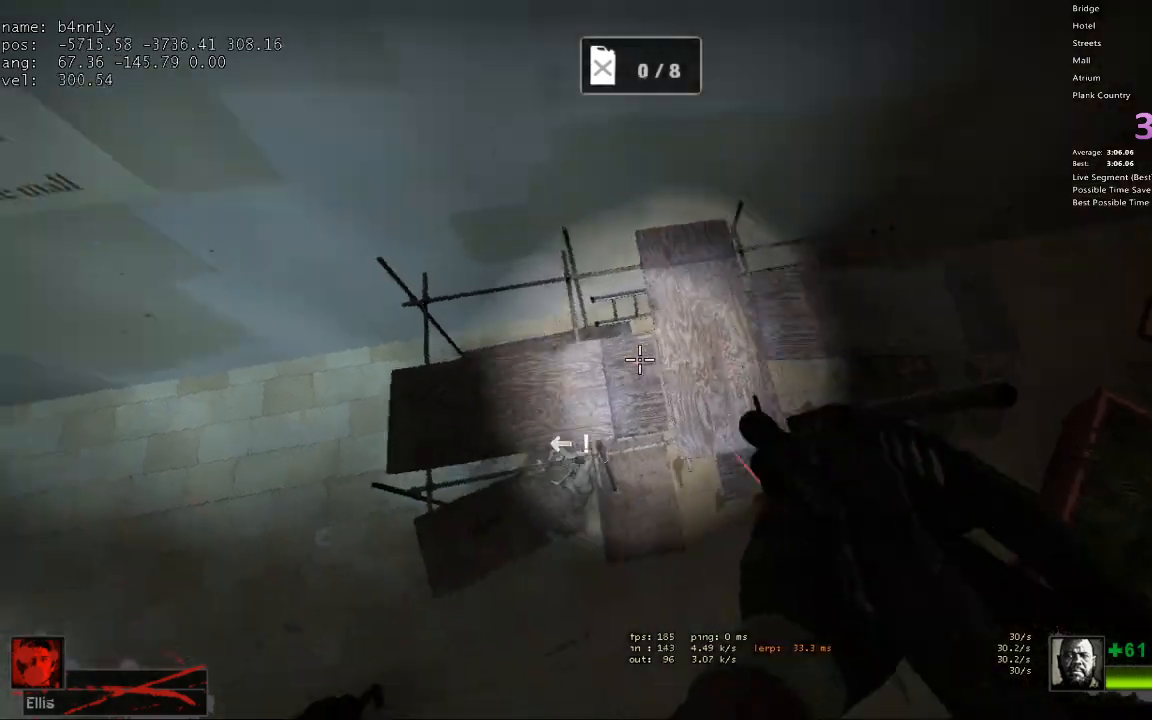
{"keys": ["w"], "events": [[283, "w", "down"], [333, "a", "up"]]}
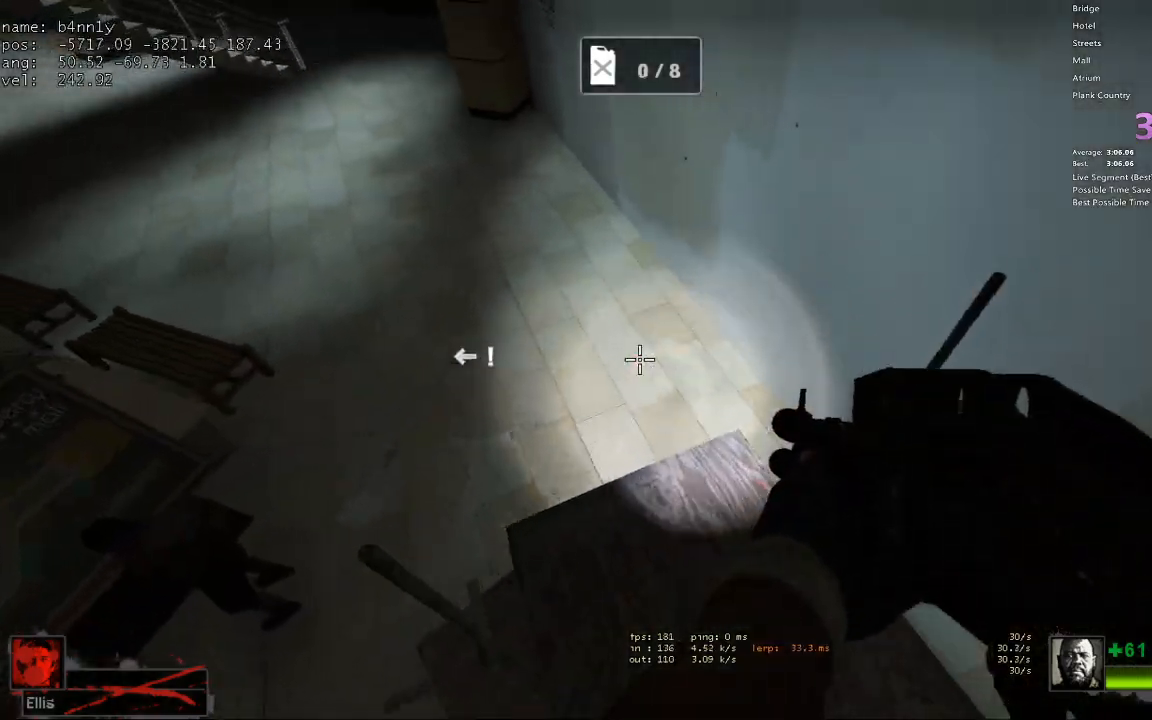
{"keys": ["a", "w"], "events": [[483, "a", "down"]]}
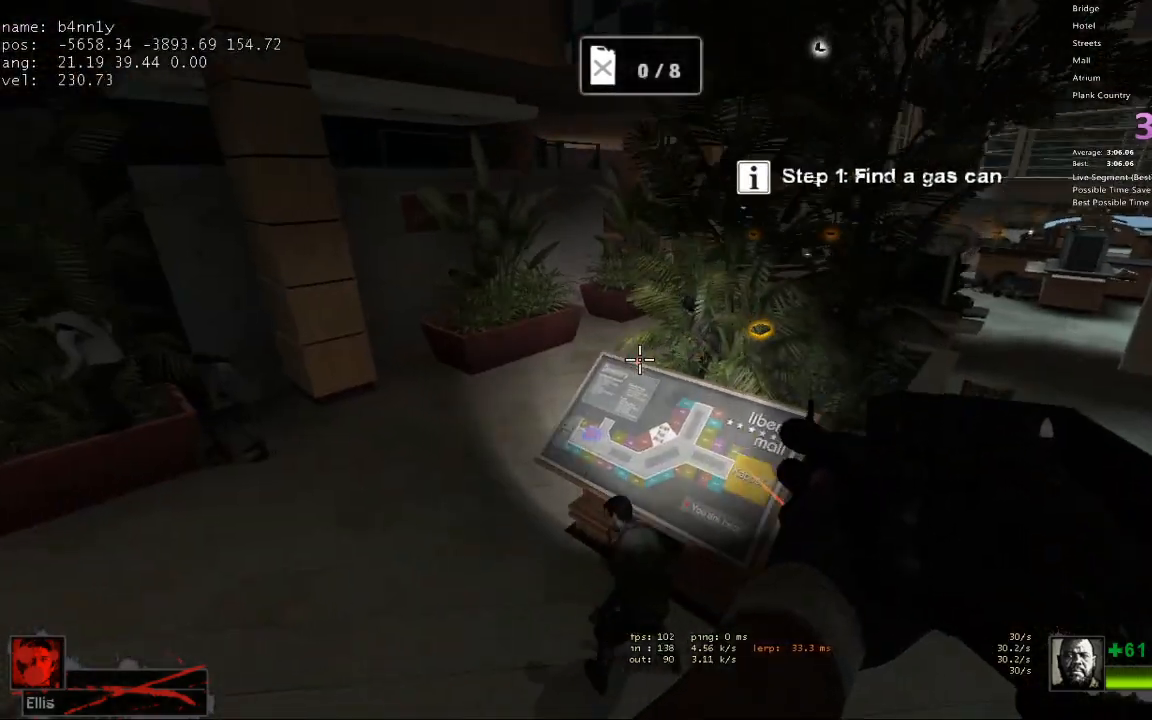
{"keys": ["a", "w"], "events": [[83, "w", "up"], [317, "w", "down"], [367, "a", "up"], [450, "a", "down"]]}
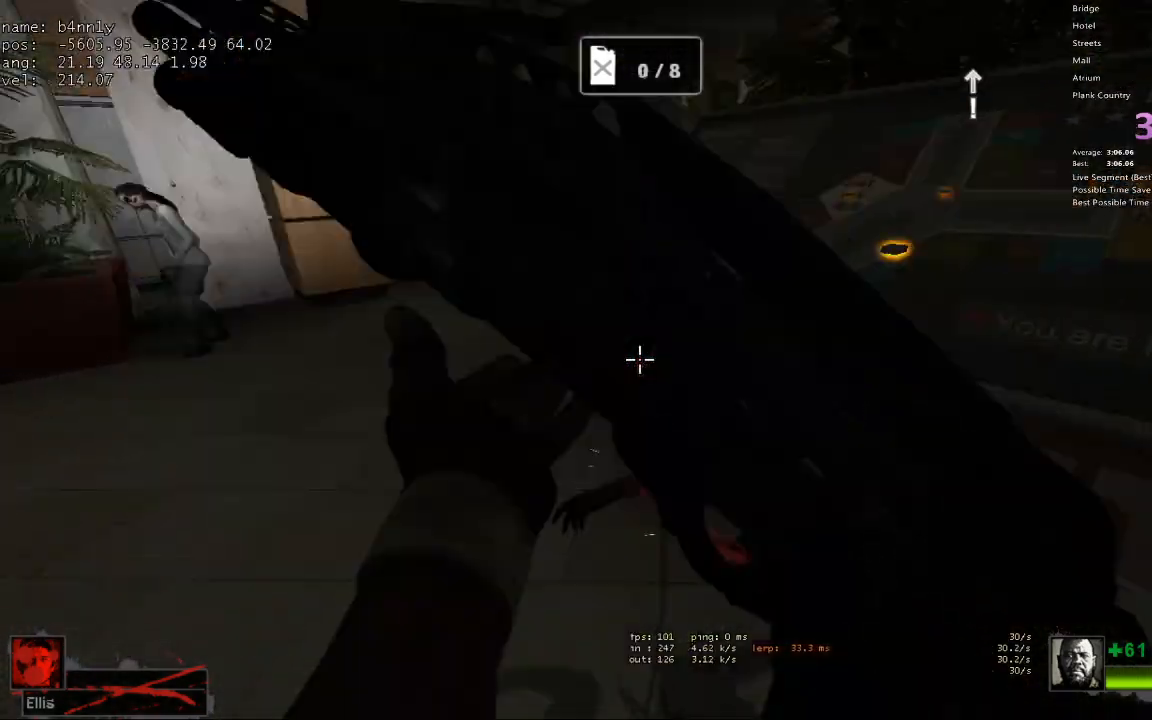
{"keys": ["w"], "events": [[133, "a", "up"]]}
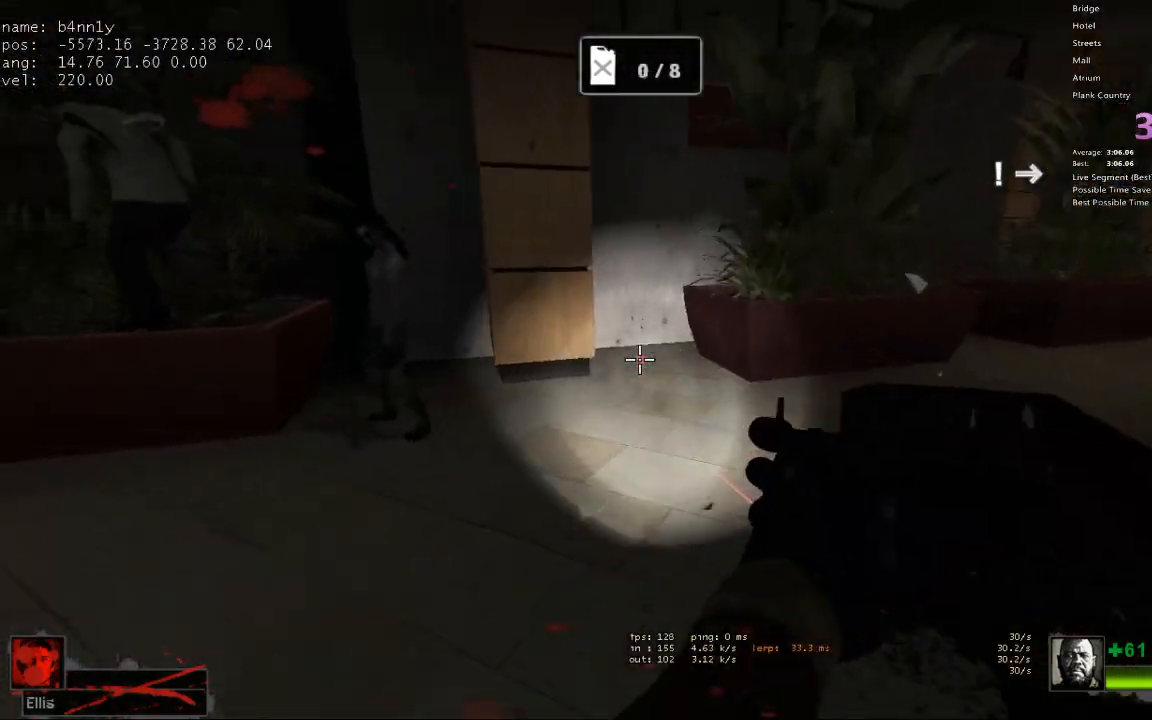
{"keys": ["d", "s"], "events": [[150, "d", "down"], [150, "w", "up"], [383, "s", "down"]]}
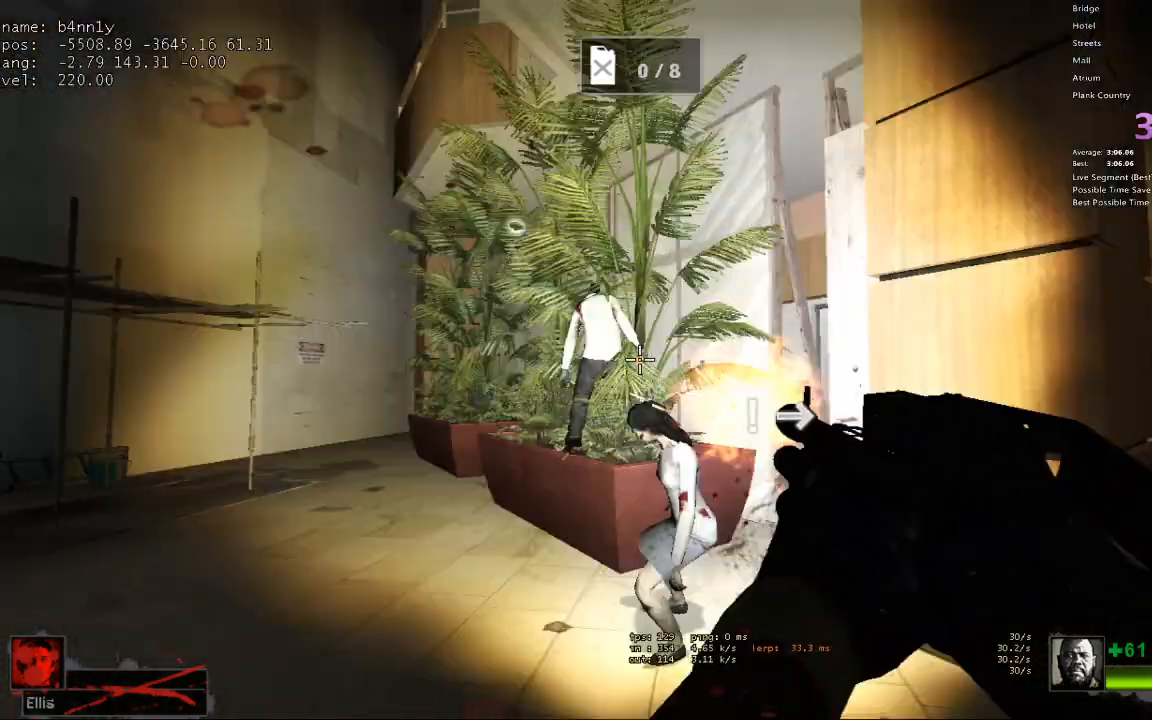
{"keys": ["r", "w"], "events": [[83, "d", "up"], [317, "d", "down"], [350, "s", "up"], [400, "d", "up"], [400, "w", "down"], [500, "r", "down"]]}
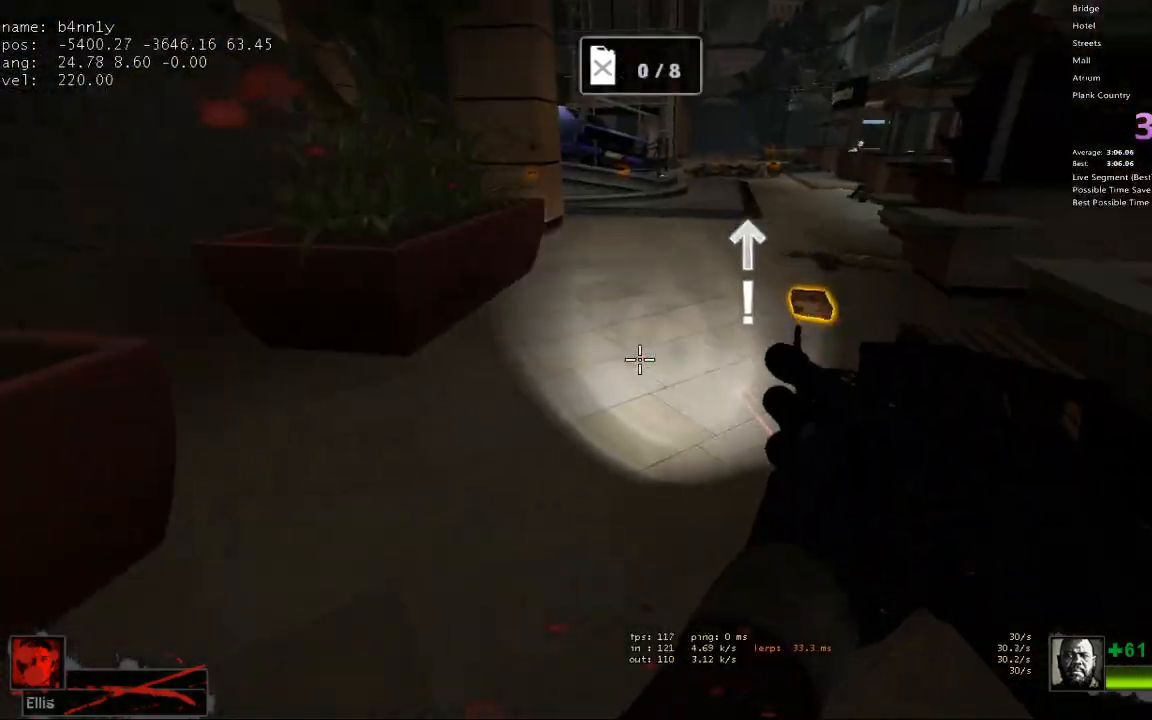
{"keys": ["d", "w"], "events": [[100, "r", "up"], [417, "d", "down"]]}
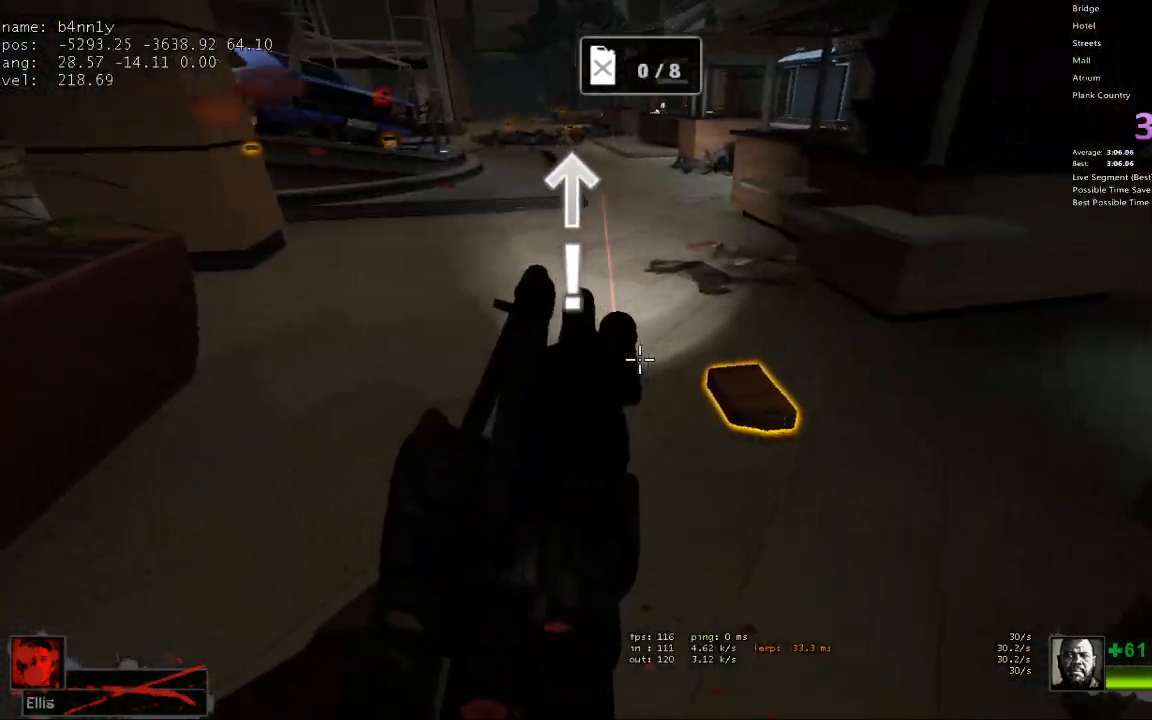
{"keys": ["w"], "events": [[17, "d", "up"], [100, "e", "down"], [200, "e", "up"]]}